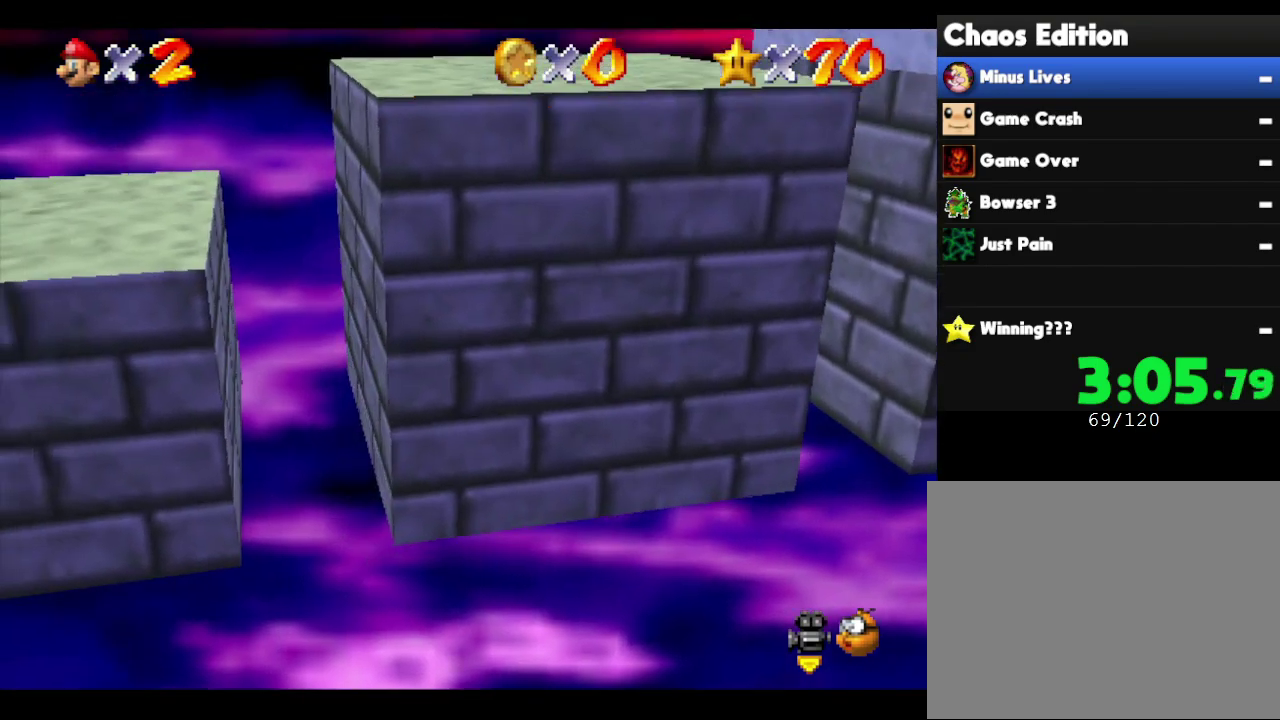
Gameplay with a controller (Nintendo layout); each line is a JSON object with the inputs held at the frame after it. "events" lists button and stick changes between this image and that frame as [ms after this image, input, new state], when the widget could be followed in between. Not read: L3 R3.
{"buttons": ["A"], "left_stick": "left", "events": [[267, "left_stick", "left"], [300, "A", "up"], [400, "A", "down"]]}
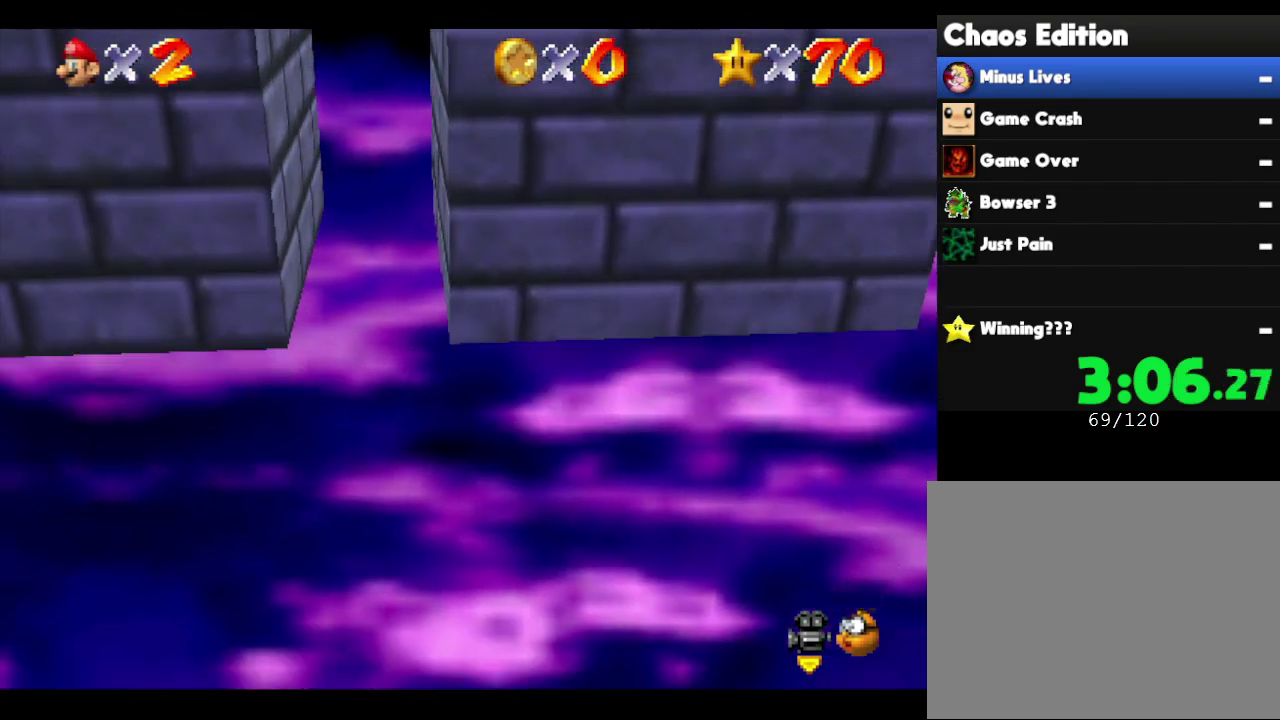
{"buttons": ["A"], "left_stick": "center", "events": [[117, "A", "up"], [217, "A", "down"], [250, "left_stick", "right"], [350, "left_stick", "center"], [433, "A", "up"], [500, "A", "down"]]}
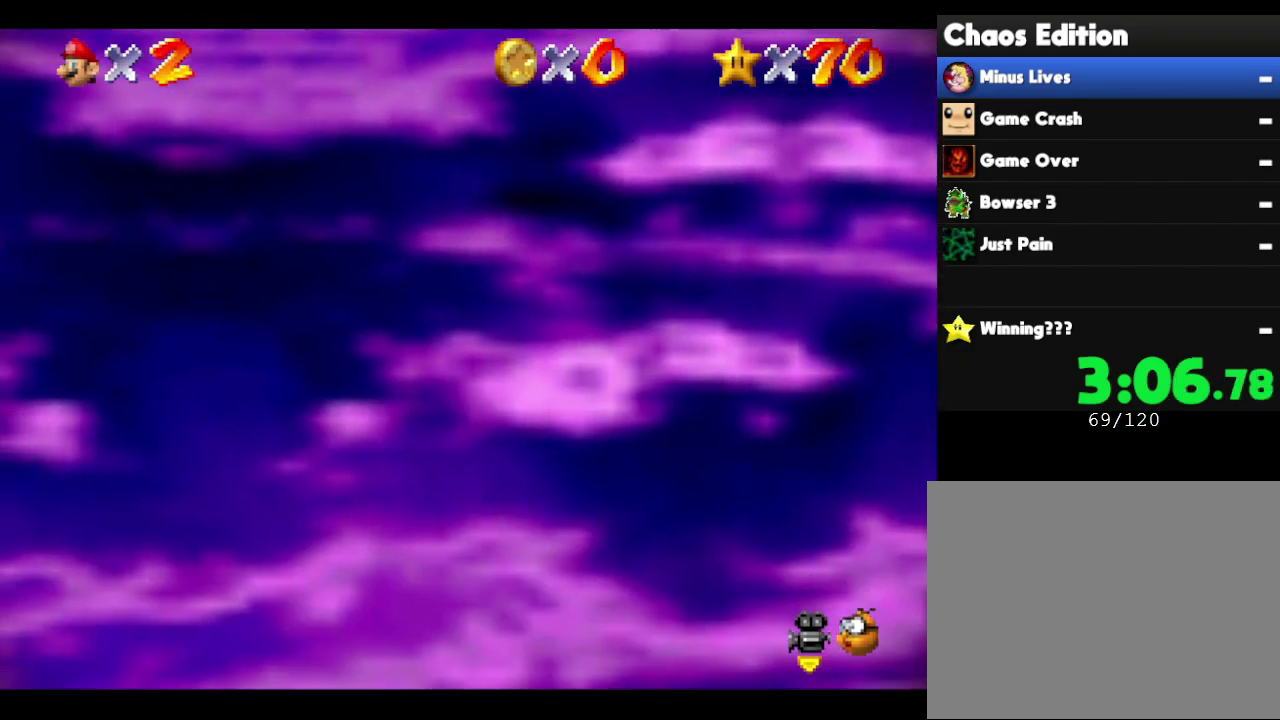
{"buttons": [], "left_stick": "center", "events": [[150, "A", "up"], [217, "A", "down"], [217, "left_stick", "left"], [317, "left_stick", "center"], [450, "A", "up"]]}
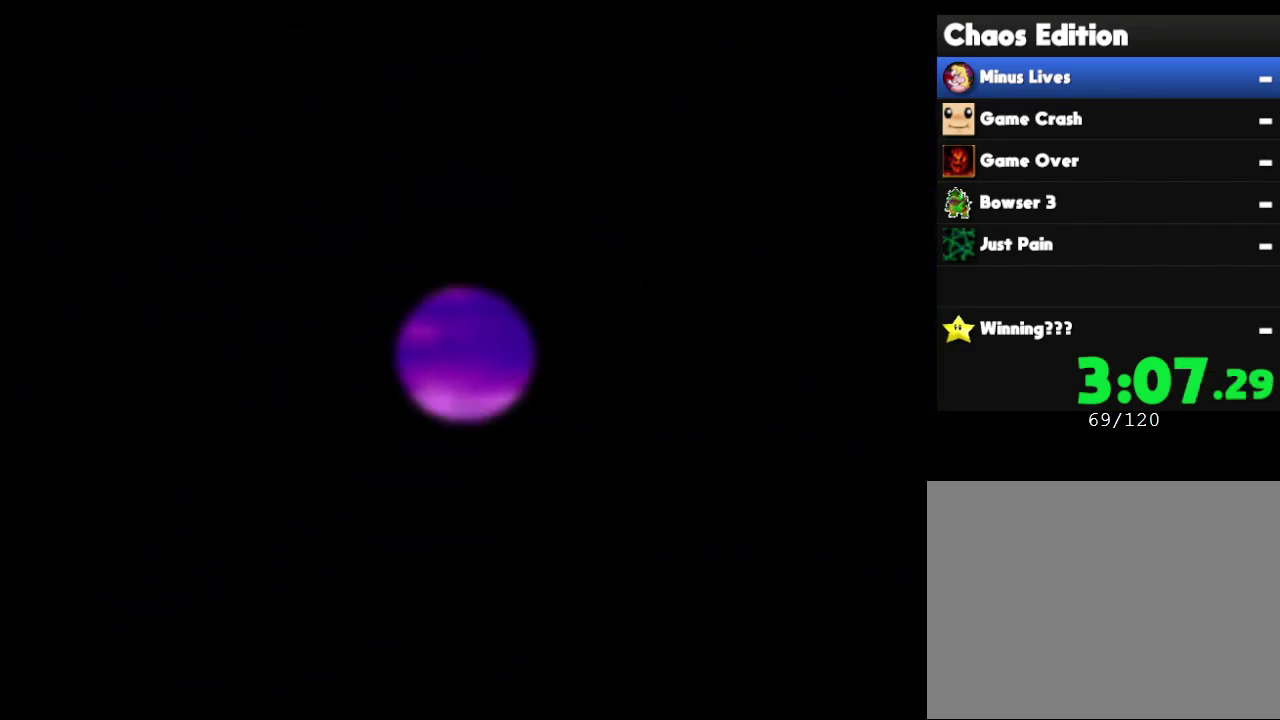
{"buttons": [], "left_stick": "center", "events": []}
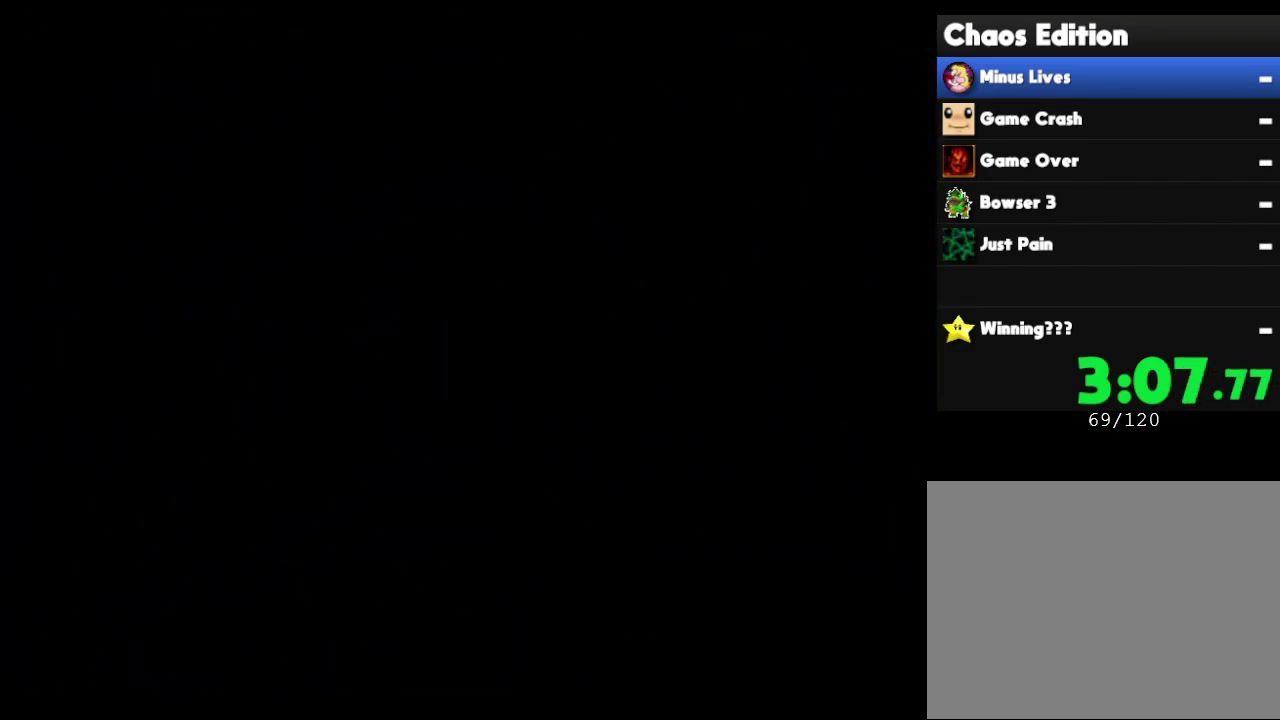
{"buttons": [], "left_stick": "center", "events": []}
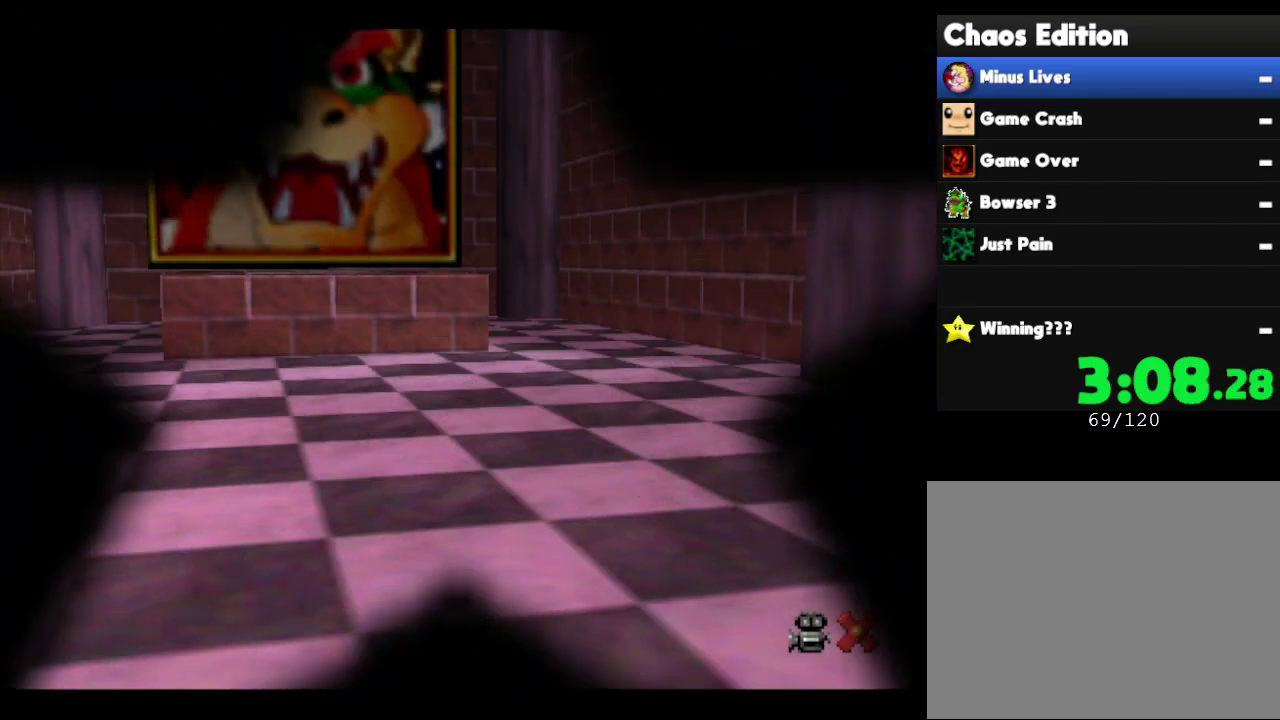
{"buttons": [], "left_stick": "center", "events": []}
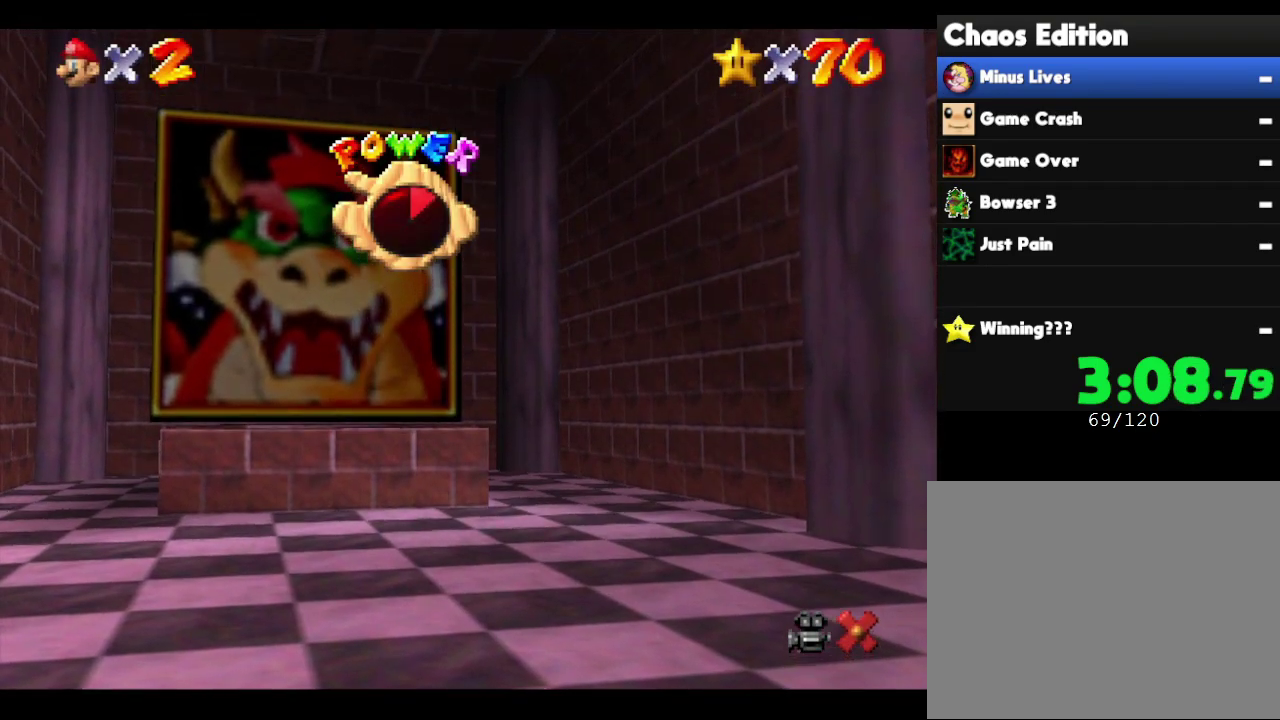
{"buttons": [], "left_stick": "center", "events": []}
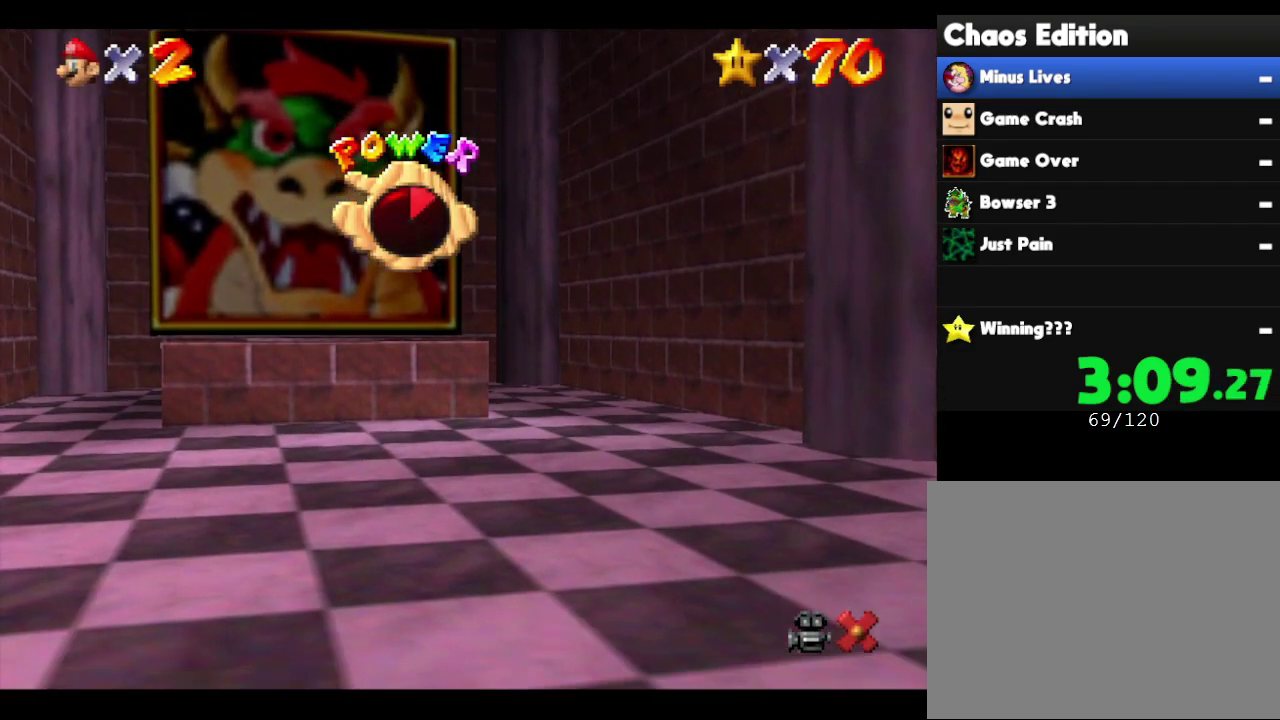
{"buttons": [], "left_stick": "up", "events": [[333, "left_stick", "up-left"], [383, "left_stick", "up"]]}
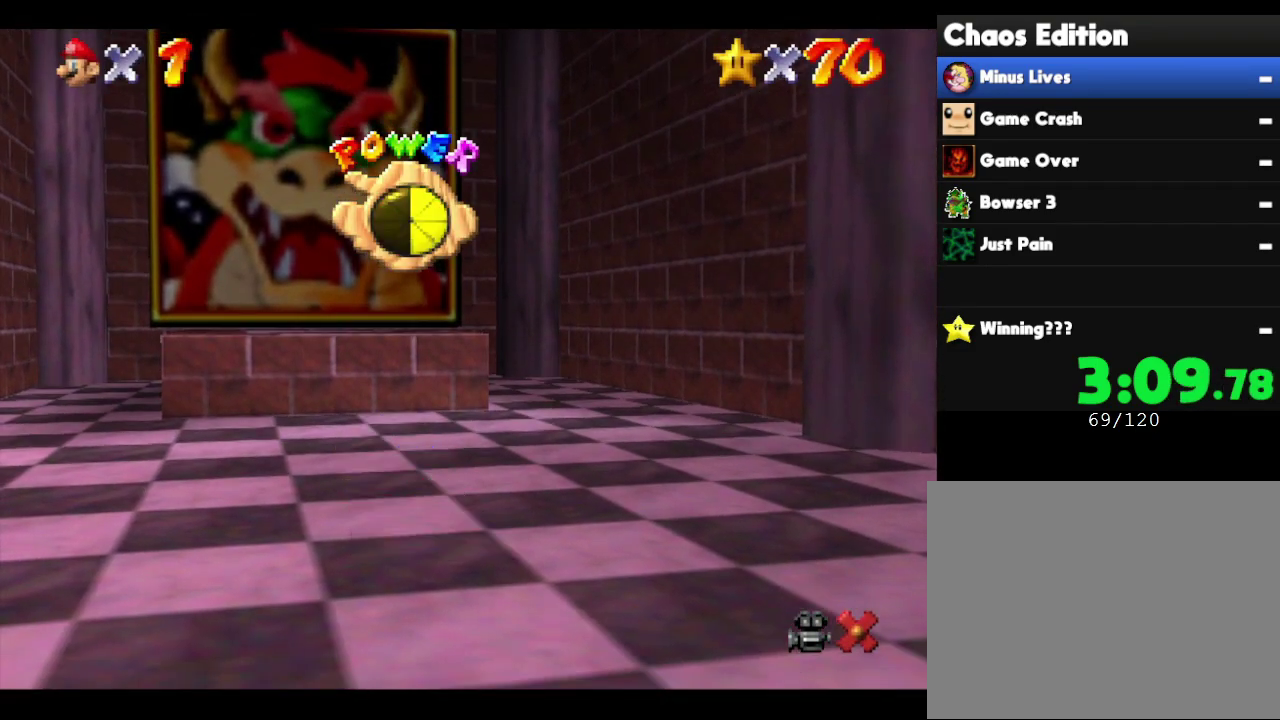
{"buttons": ["A"], "left_stick": "up", "events": [[450, "A", "down"]]}
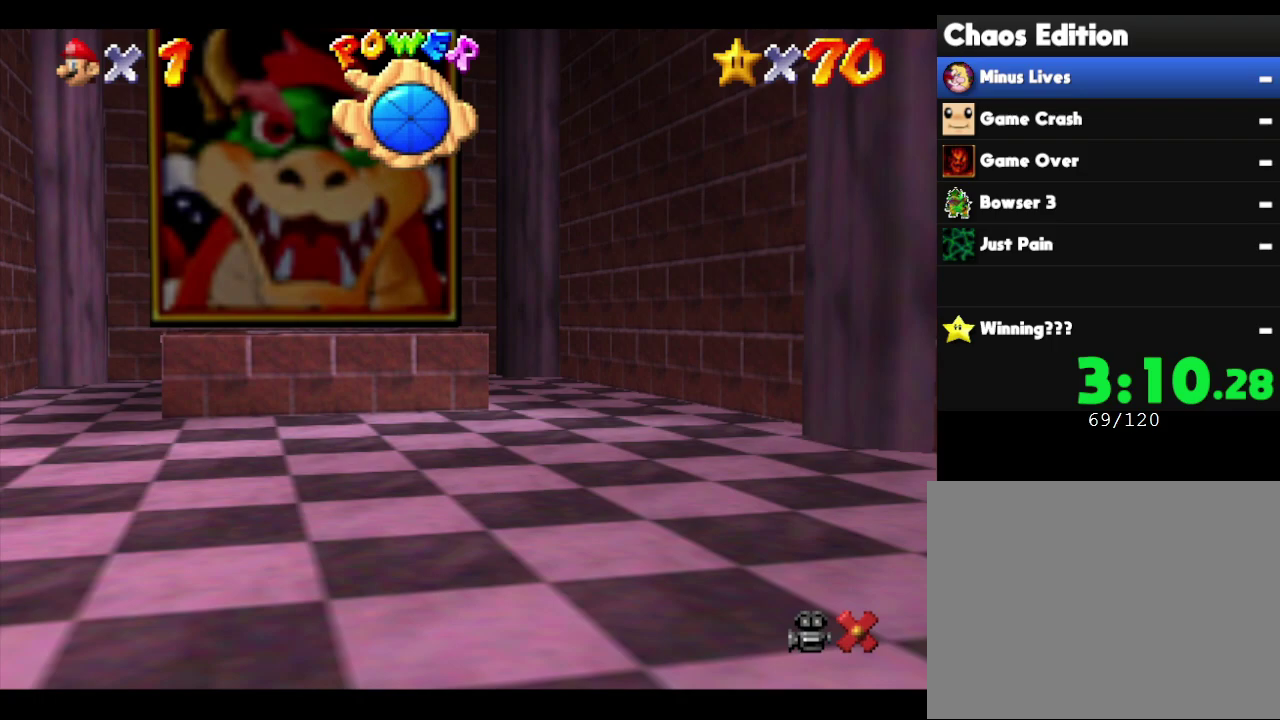
{"buttons": ["A"], "left_stick": "up", "events": [[267, "A", "up"], [450, "A", "down"]]}
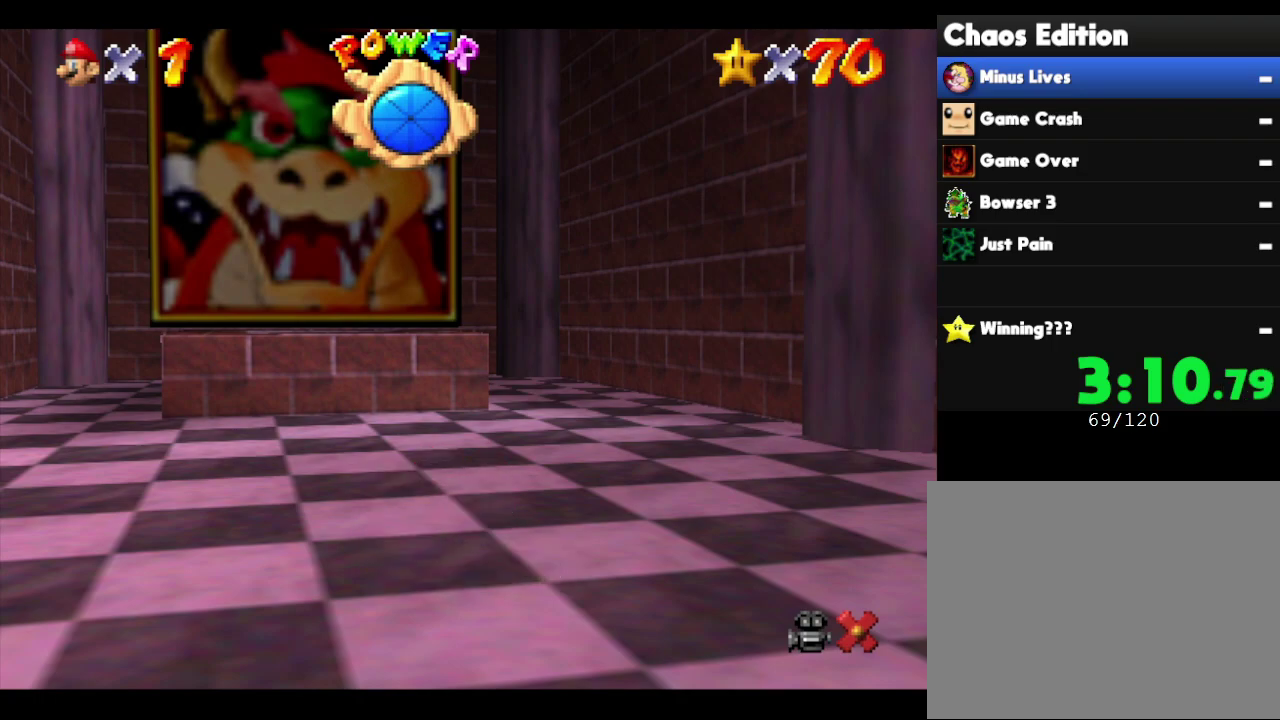
{"buttons": [], "left_stick": "up", "events": [[300, "A", "up"]]}
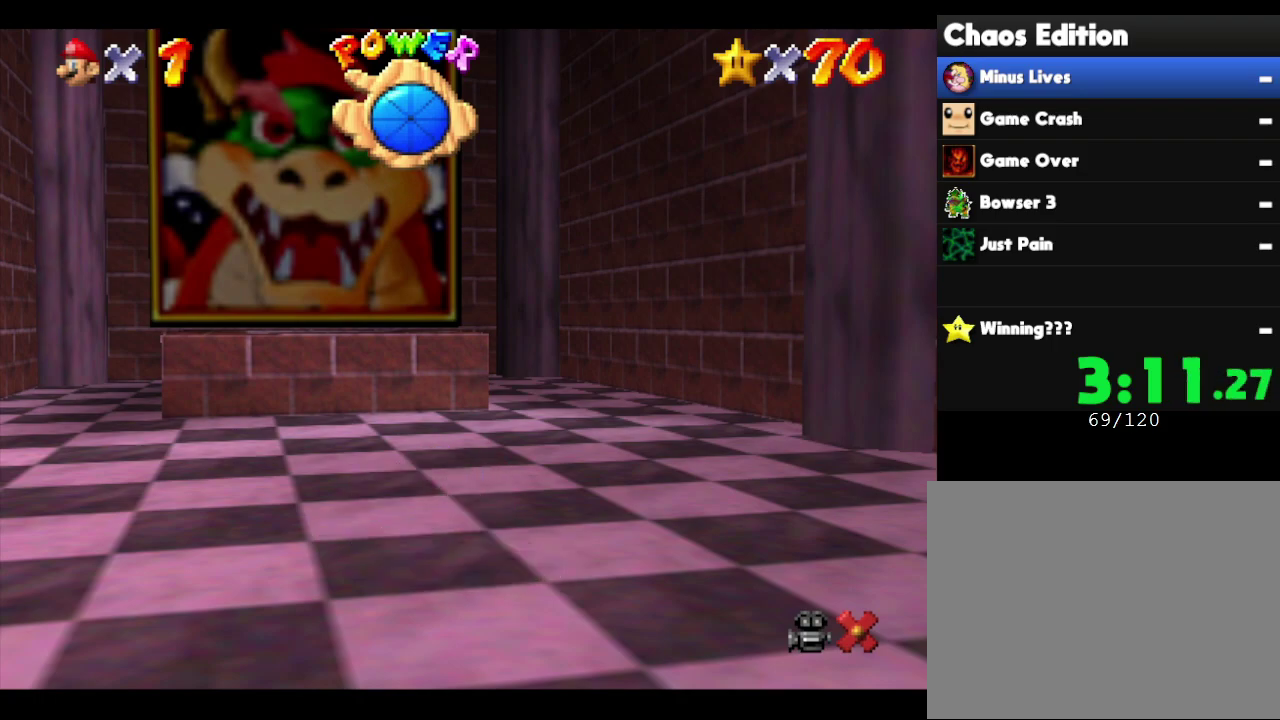
{"buttons": [], "left_stick": "up", "events": [[17, "A", "down"], [317, "A", "up"]]}
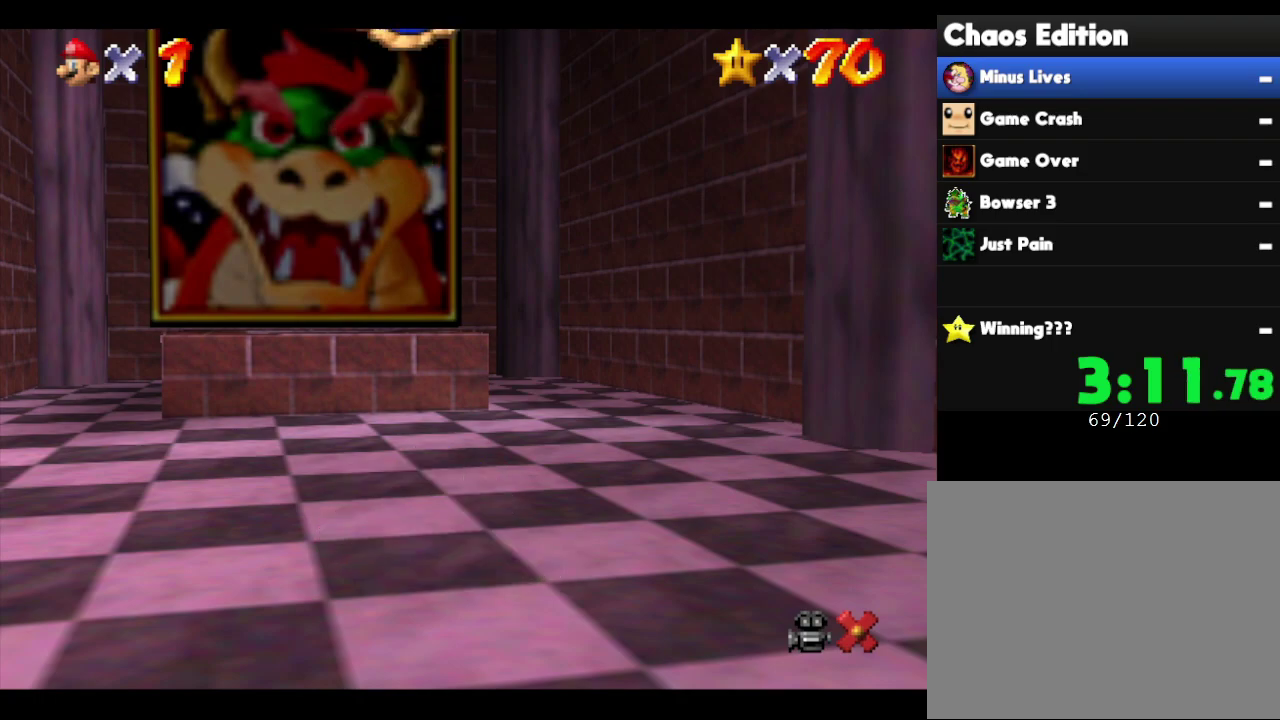
{"buttons": ["A"], "left_stick": "up", "events": [[117, "A", "down"]]}
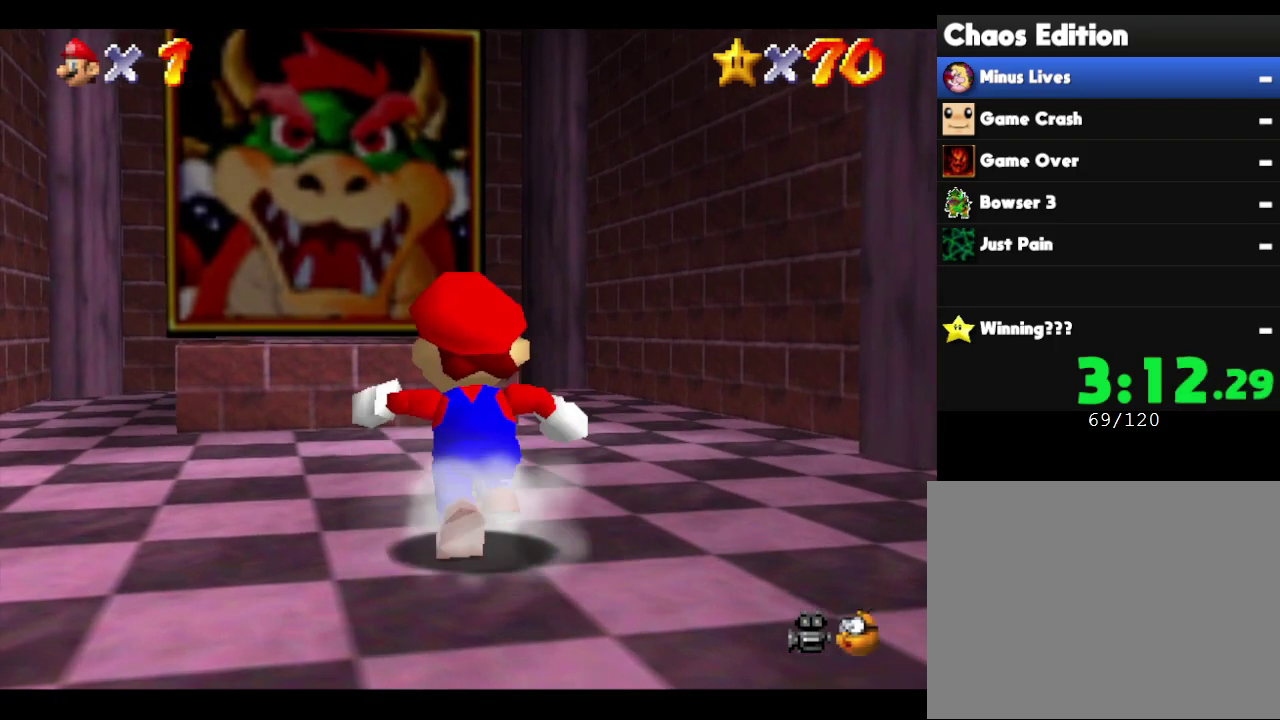
{"buttons": ["A"], "left_stick": "up", "events": [[33, "A", "up"], [150, "A", "down"]]}
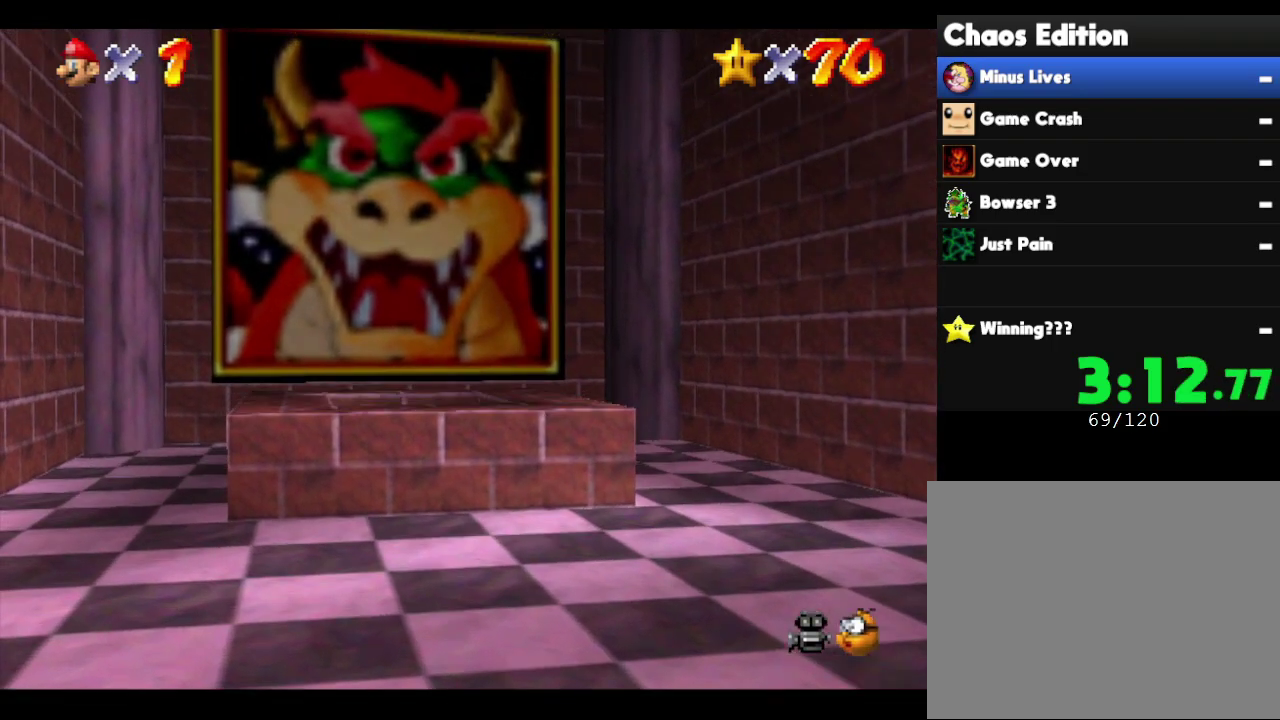
{"buttons": [], "left_stick": "up", "events": [[183, "A", "up"]]}
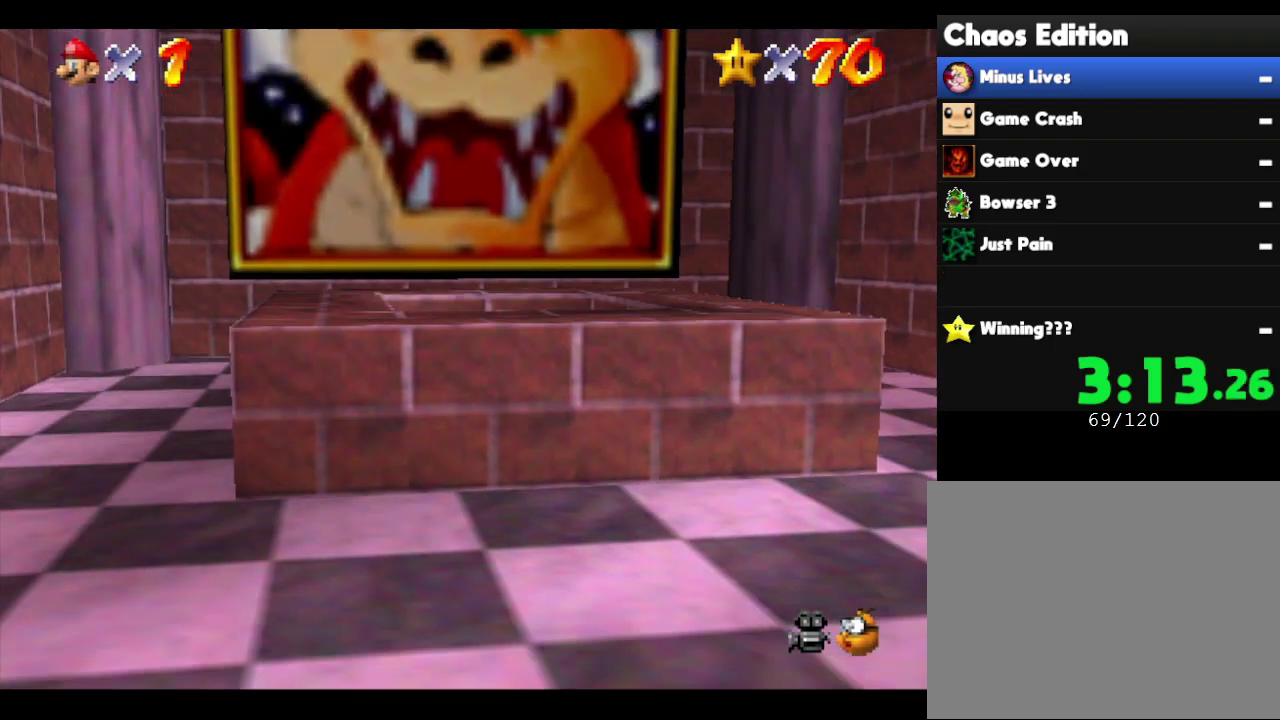
{"buttons": [], "left_stick": "down", "events": [[83, "left_stick", "down-right"], [150, "left_stick", "down"]]}
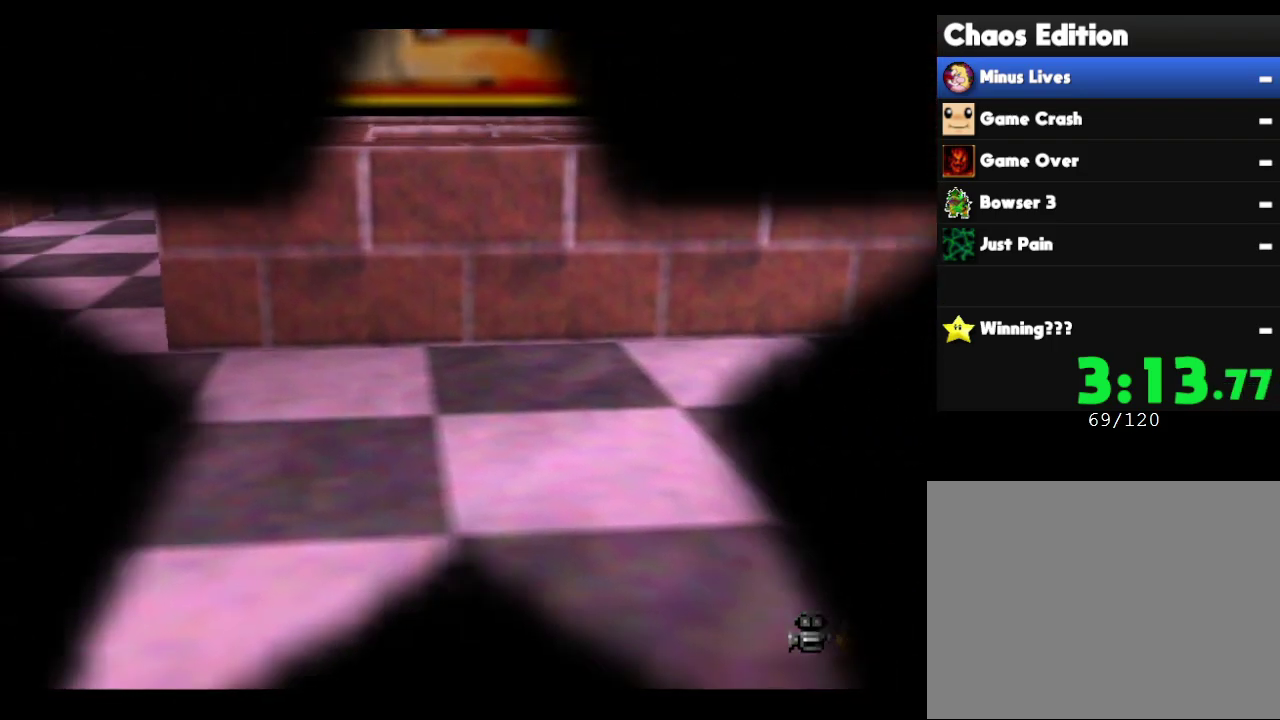
{"buttons": [], "left_stick": "center", "events": [[150, "left_stick", "center"]]}
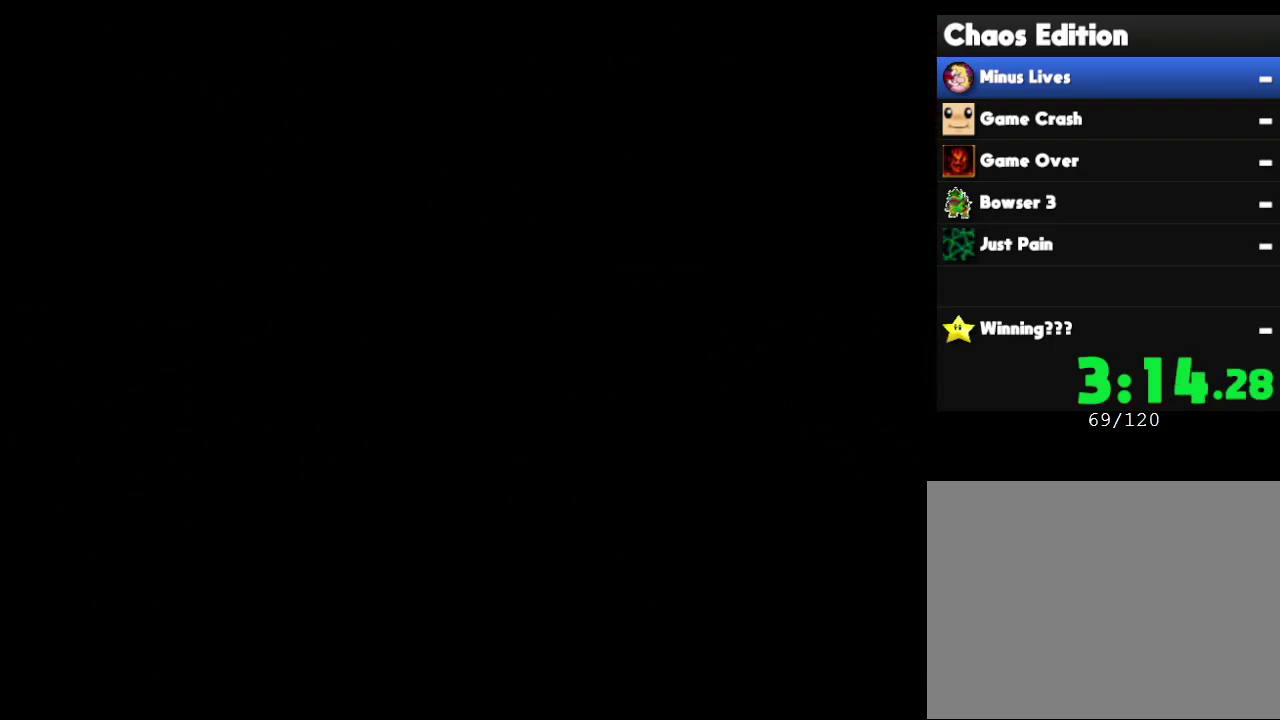
{"buttons": [], "left_stick": "right", "events": [[300, "left_stick", "right"]]}
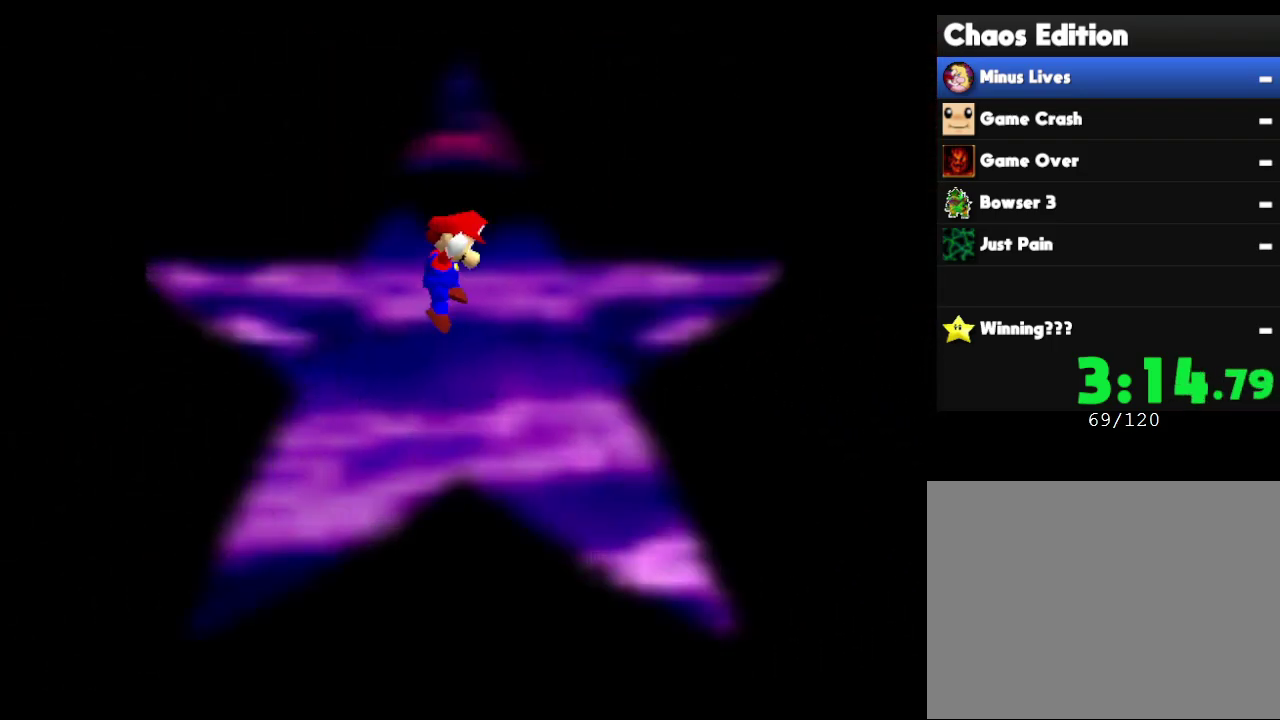
{"buttons": [], "left_stick": "right", "events": []}
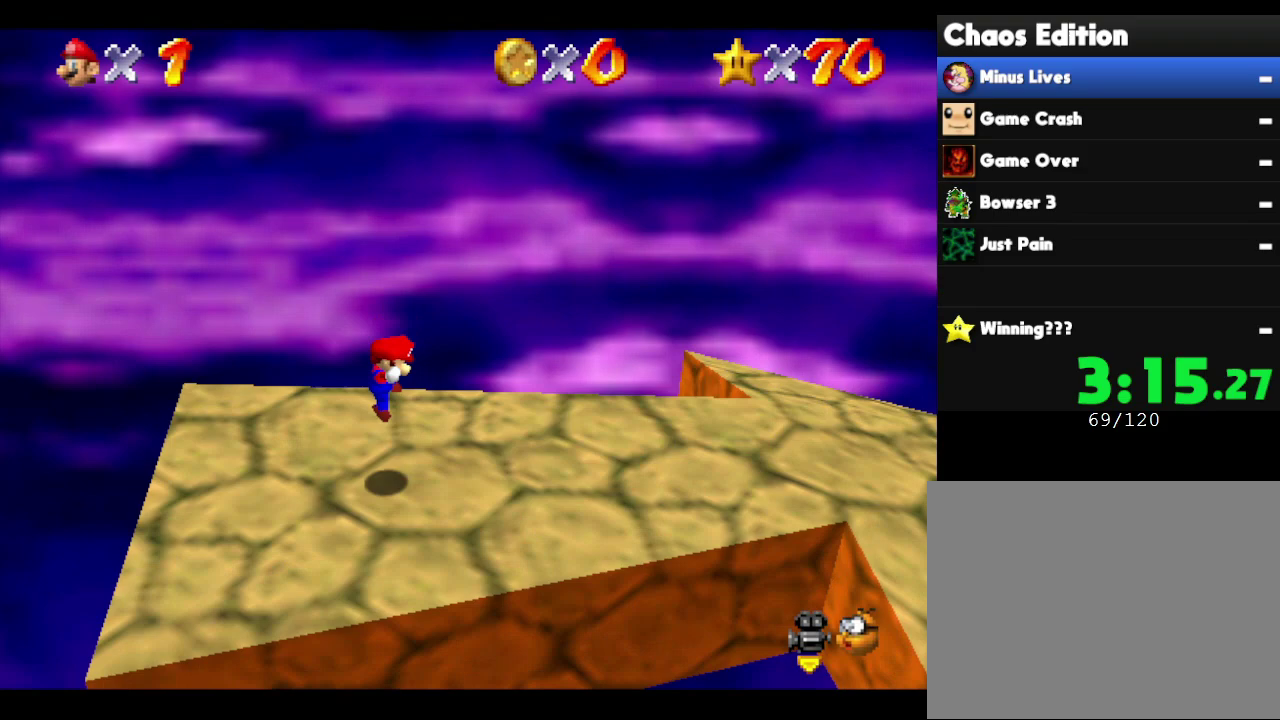
{"buttons": [], "left_stick": "right", "events": [[183, "A", "down"], [433, "A", "up"]]}
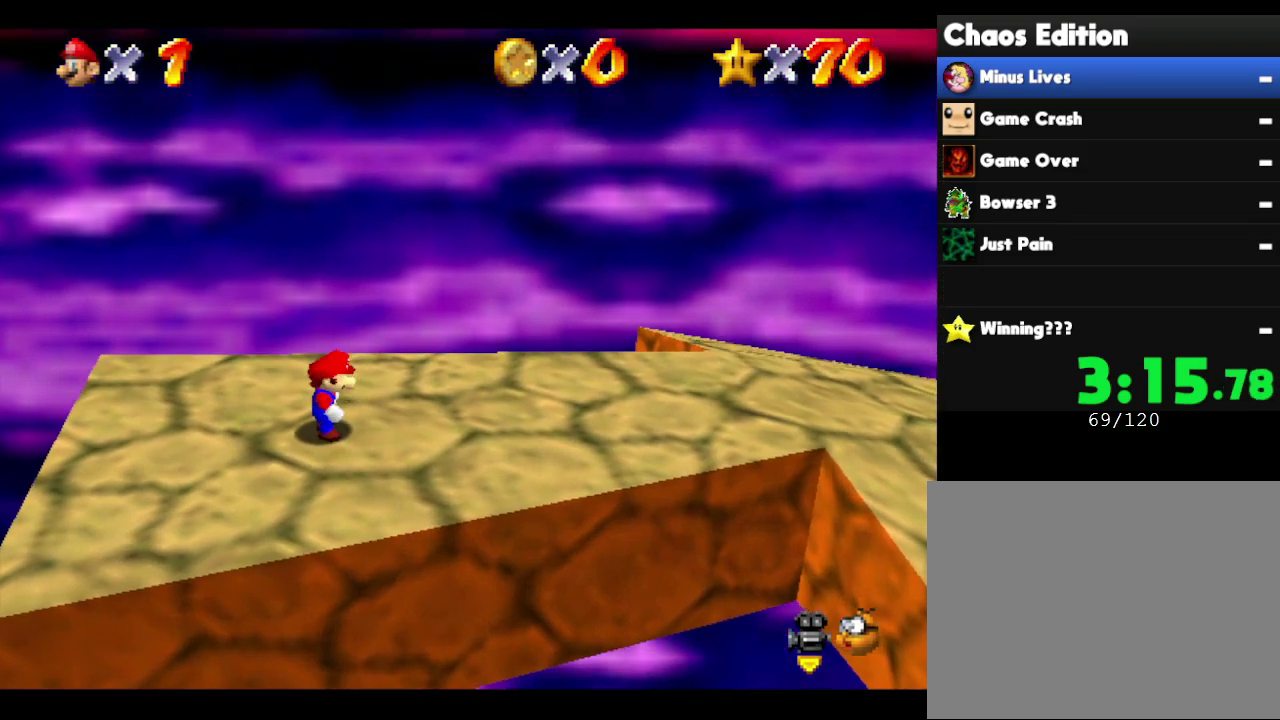
{"buttons": [], "left_stick": "right", "events": [[133, "A", "down"], [283, "A", "up"]]}
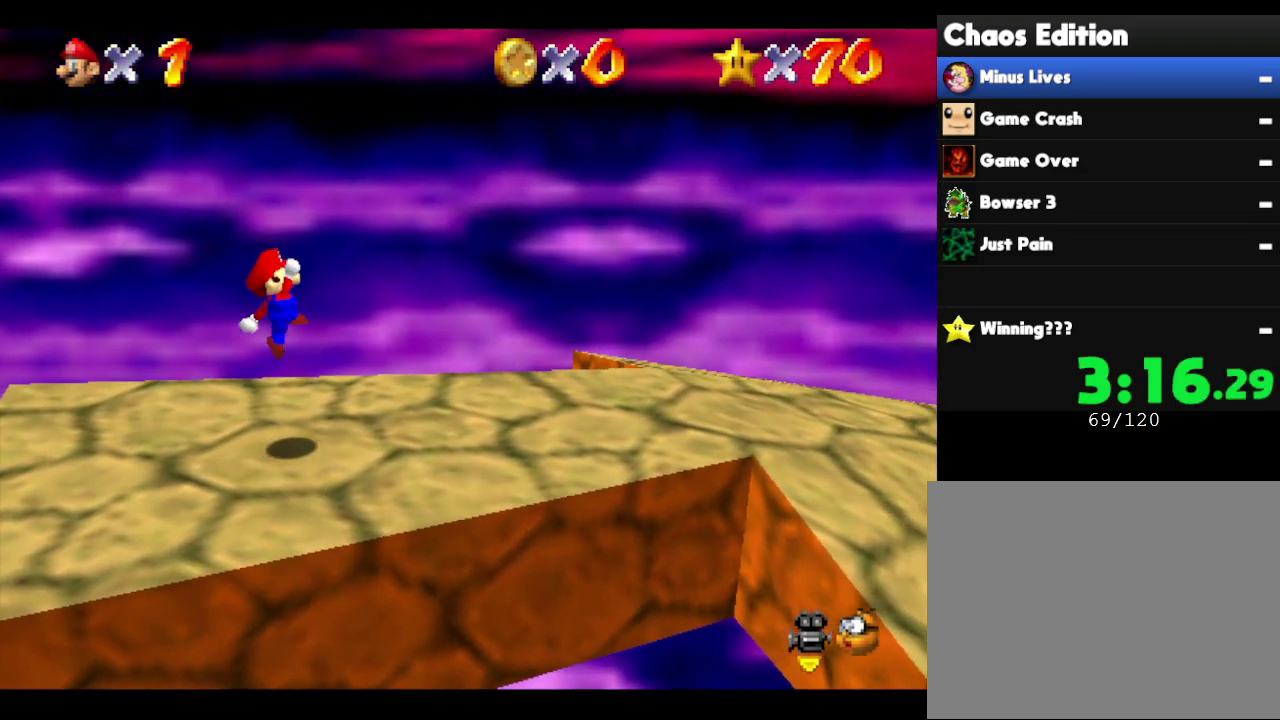
{"buttons": ["A"], "left_stick": "right", "events": [[400, "A", "down"]]}
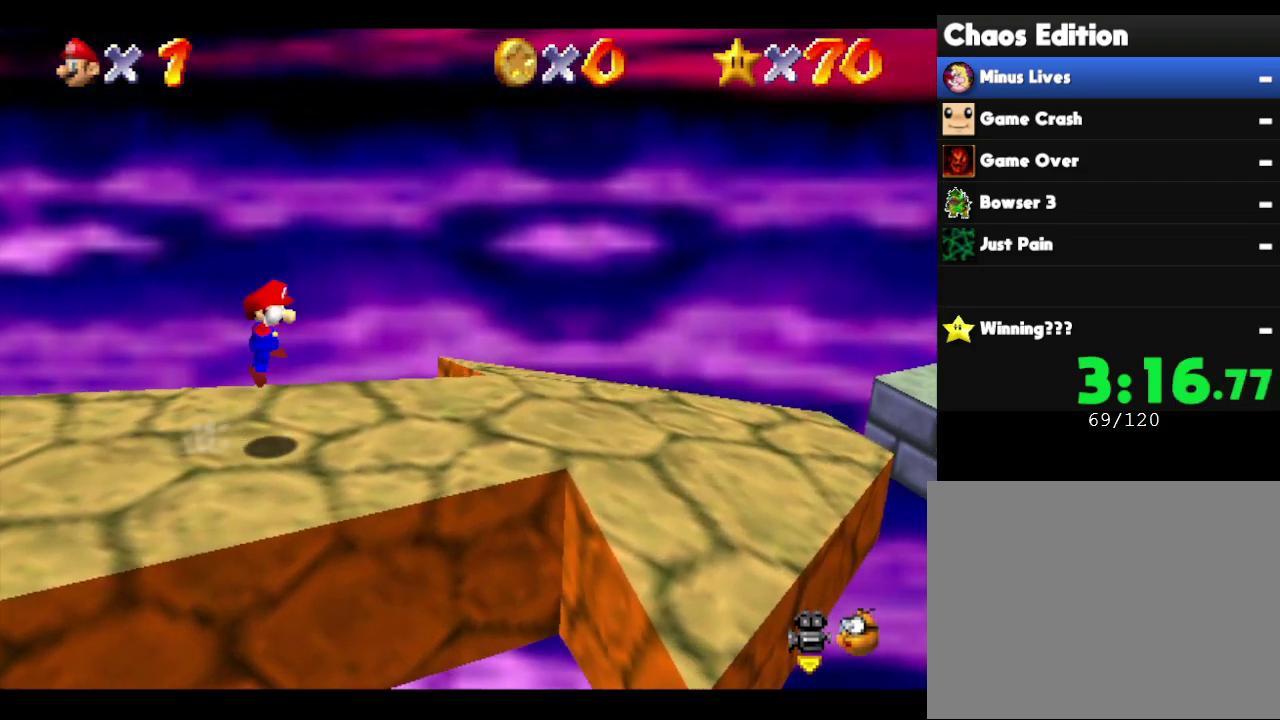
{"buttons": [], "left_stick": "right", "events": [[50, "A", "up"]]}
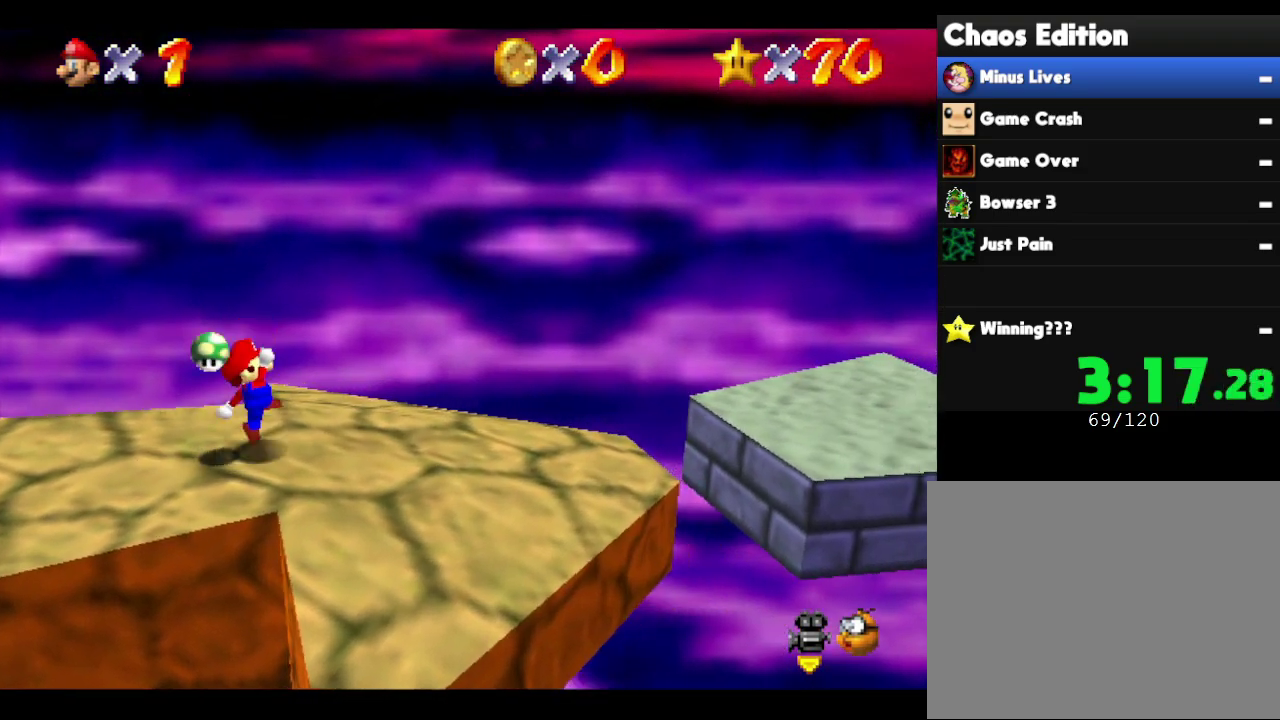
{"buttons": [], "left_stick": "right", "events": []}
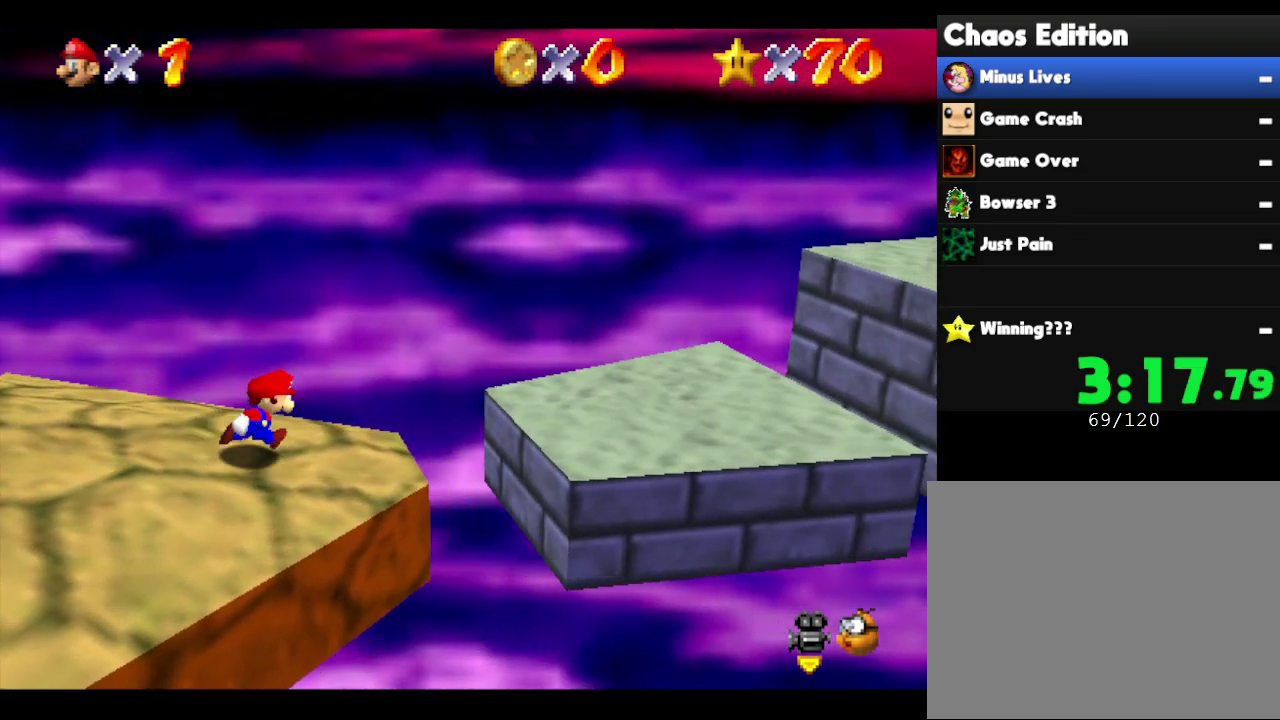
{"buttons": [], "left_stick": "right", "events": [[17, "A", "down"], [200, "A", "up"]]}
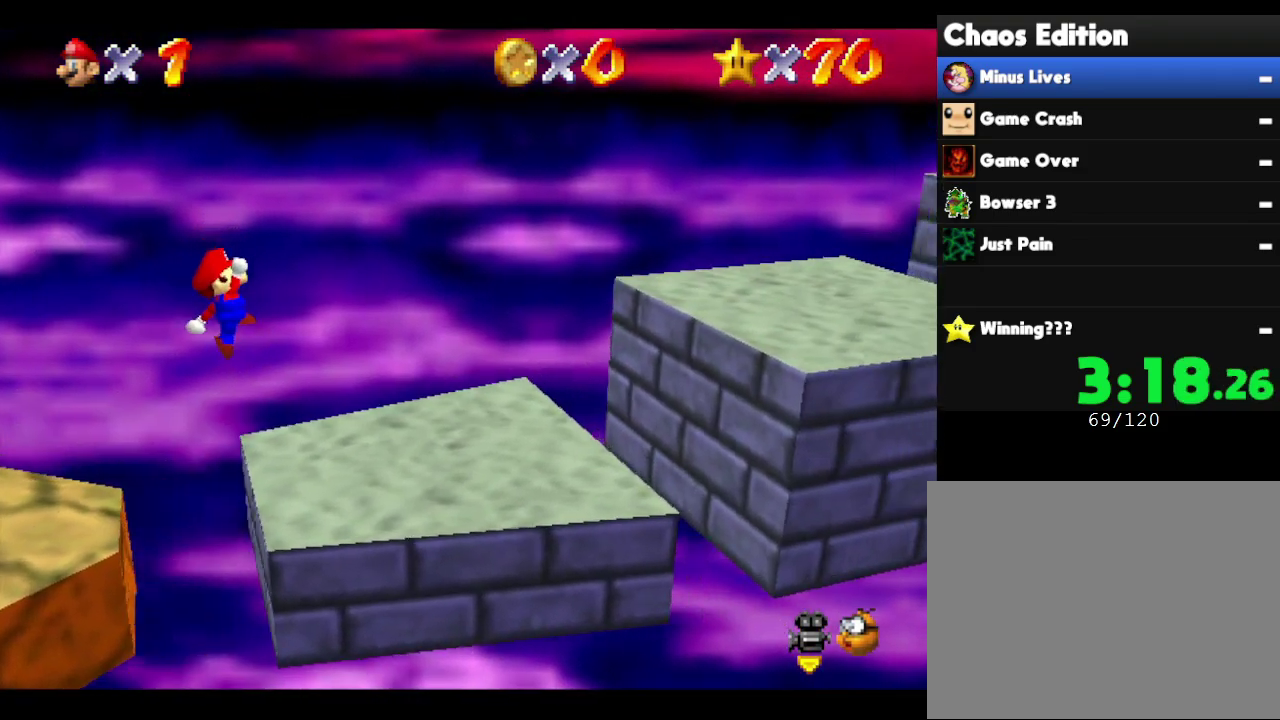
{"buttons": ["A"], "left_stick": "right", "events": [[317, "A", "down"]]}
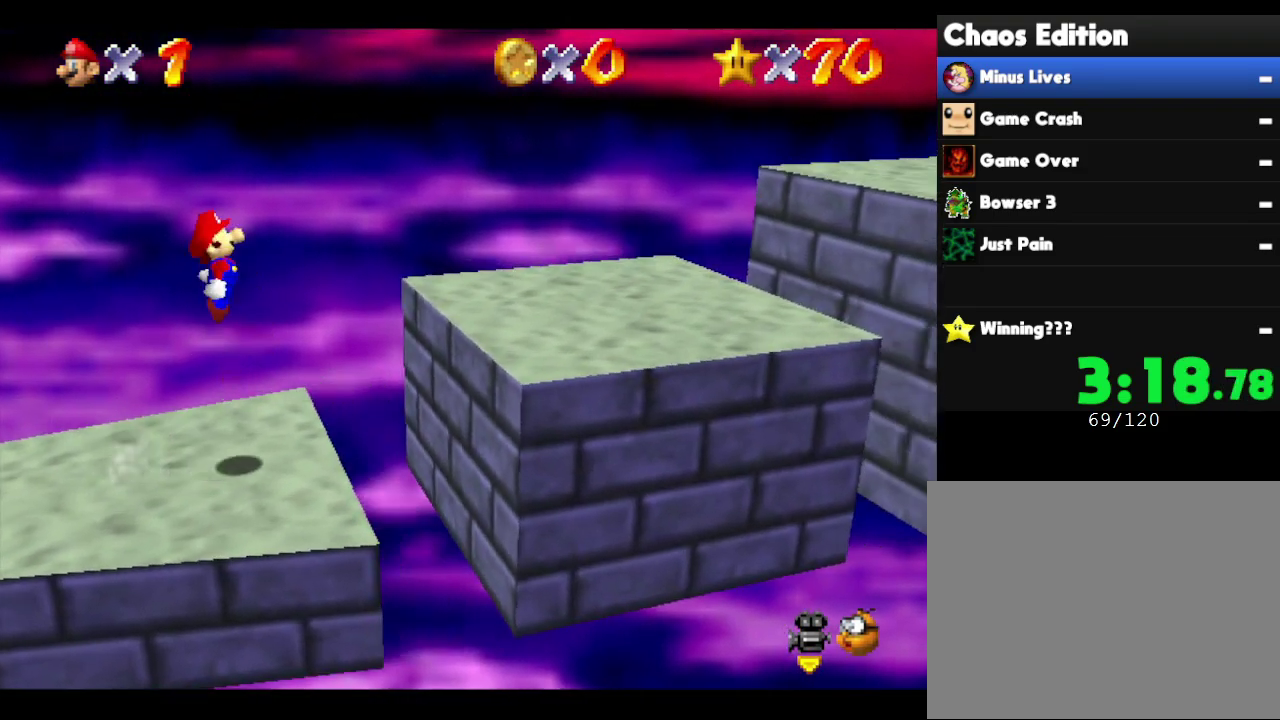
{"buttons": [], "left_stick": "left", "events": [[100, "A", "up"], [250, "left_stick", "left"]]}
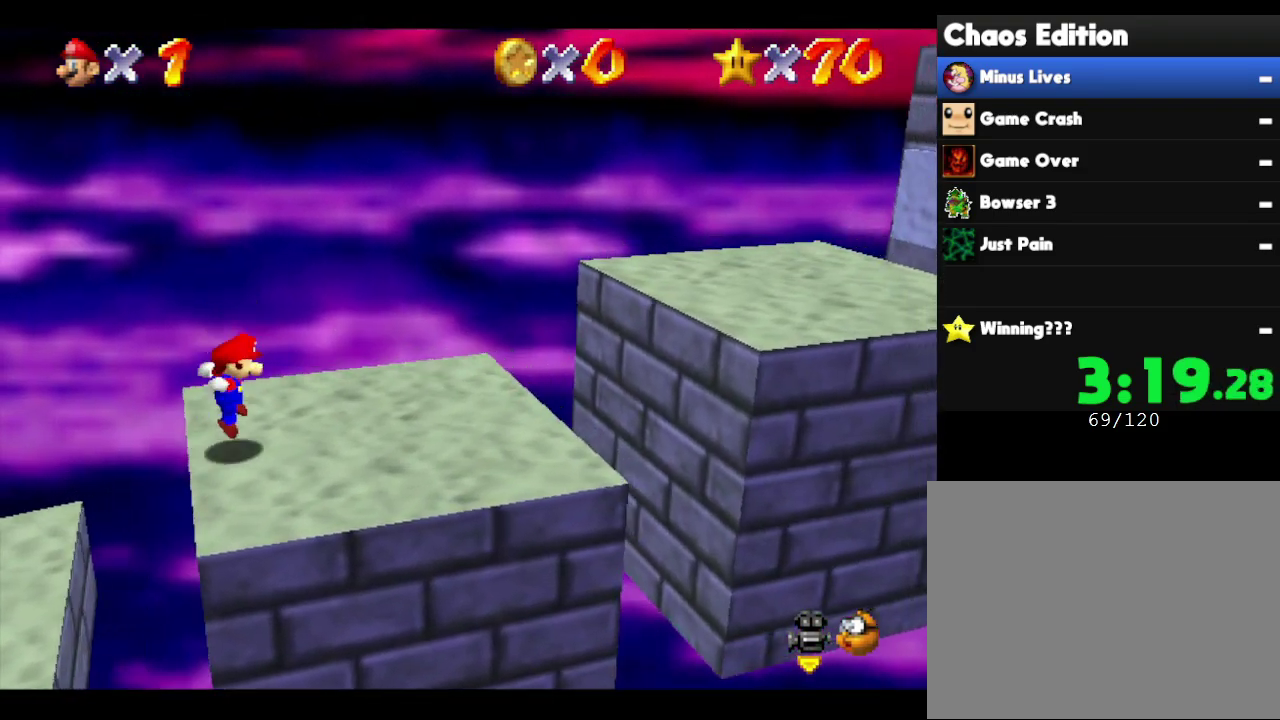
{"buttons": [], "left_stick": "center", "events": [[150, "left_stick", "center"]]}